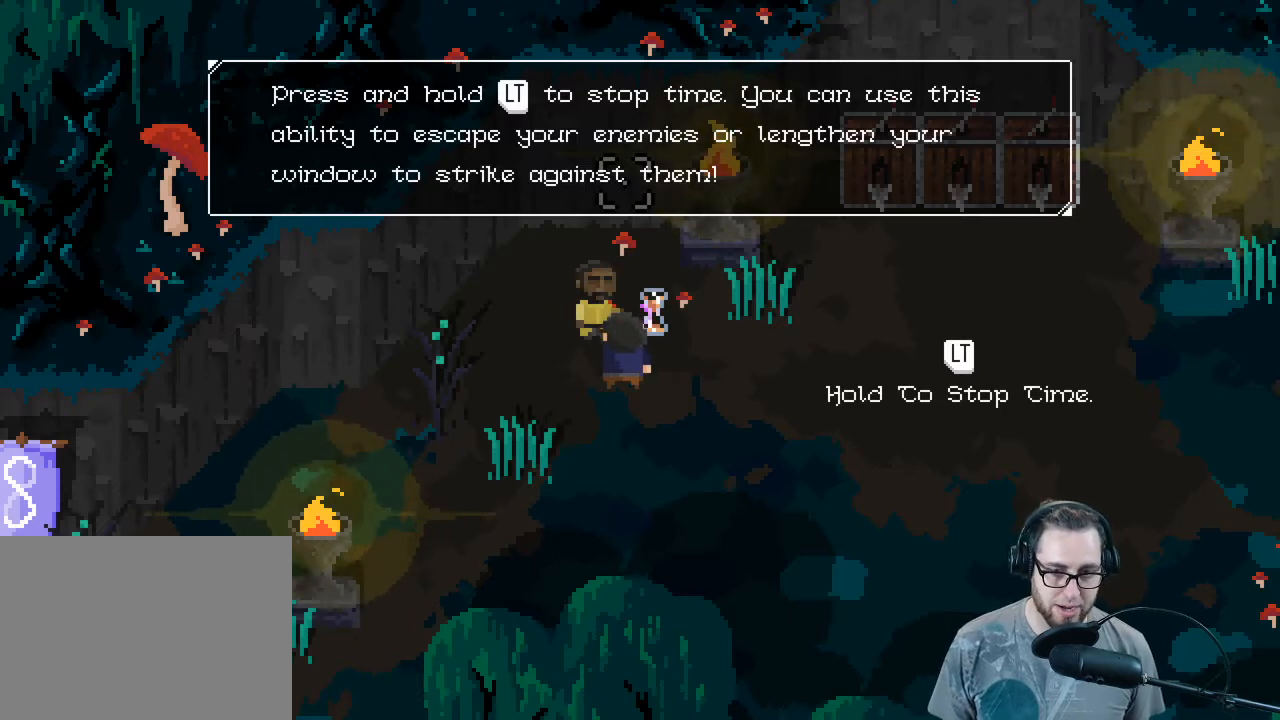
Gameplay with a controller (Xbox layout); each line is a JSON object with the inputs held at the frame after it. "events" lists button and stick changes between this image and that frame as [ms after this image, input, new state], when the widget could be followed in between.
{"buttons": ["A"], "left_stick": "center", "right_stick": "center", "events": [[500, "A", "down"]]}
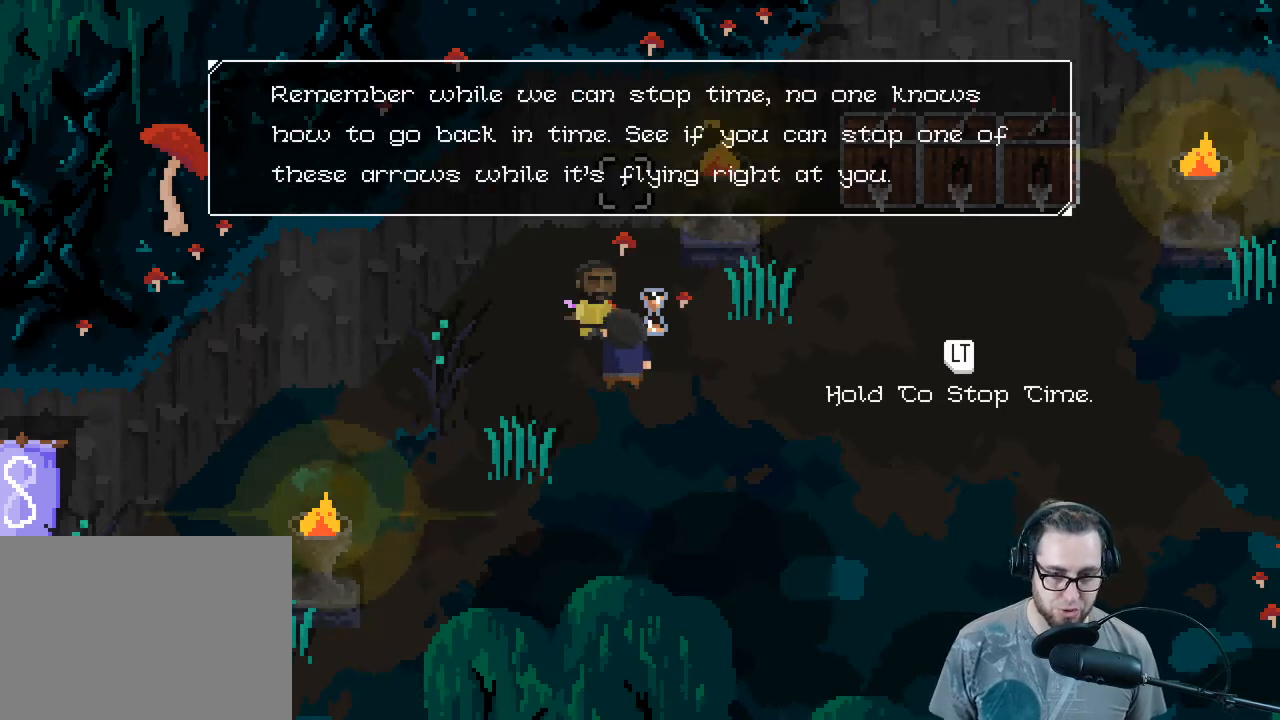
{"buttons": [], "left_stick": "center", "right_stick": "center", "events": [[67, "A", "up"]]}
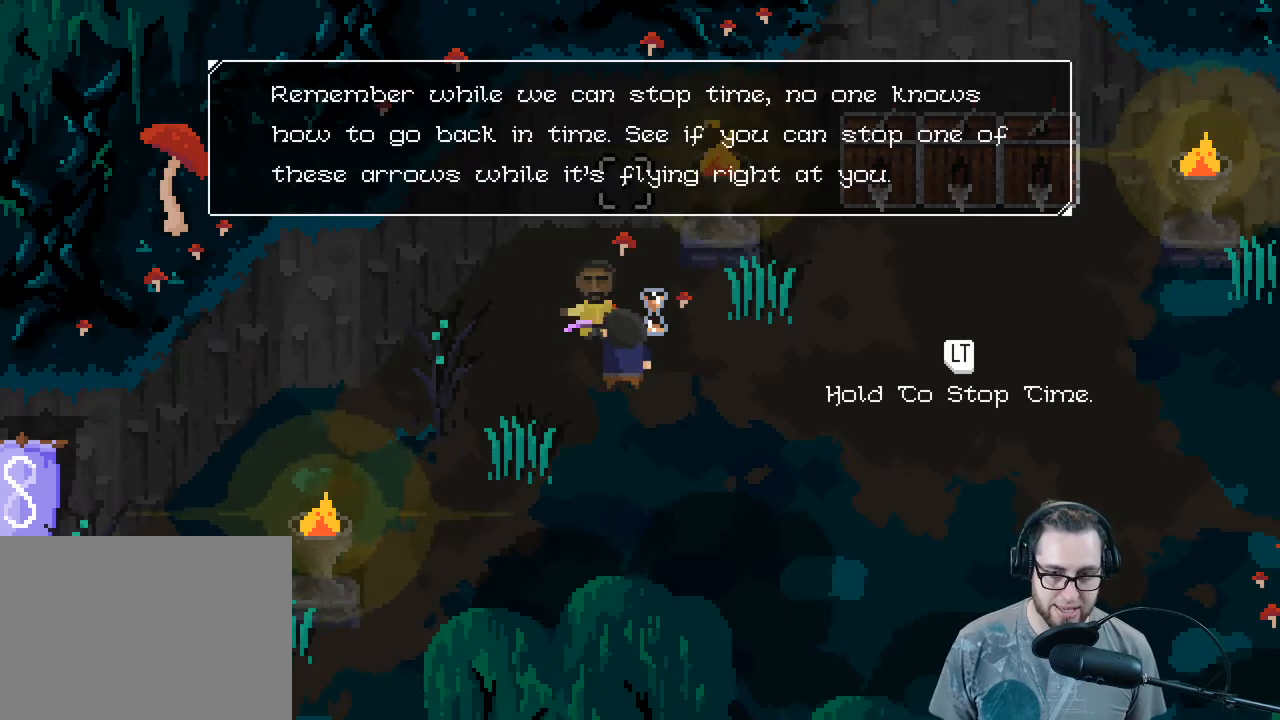
{"buttons": [], "left_stick": "center", "right_stick": "center", "events": []}
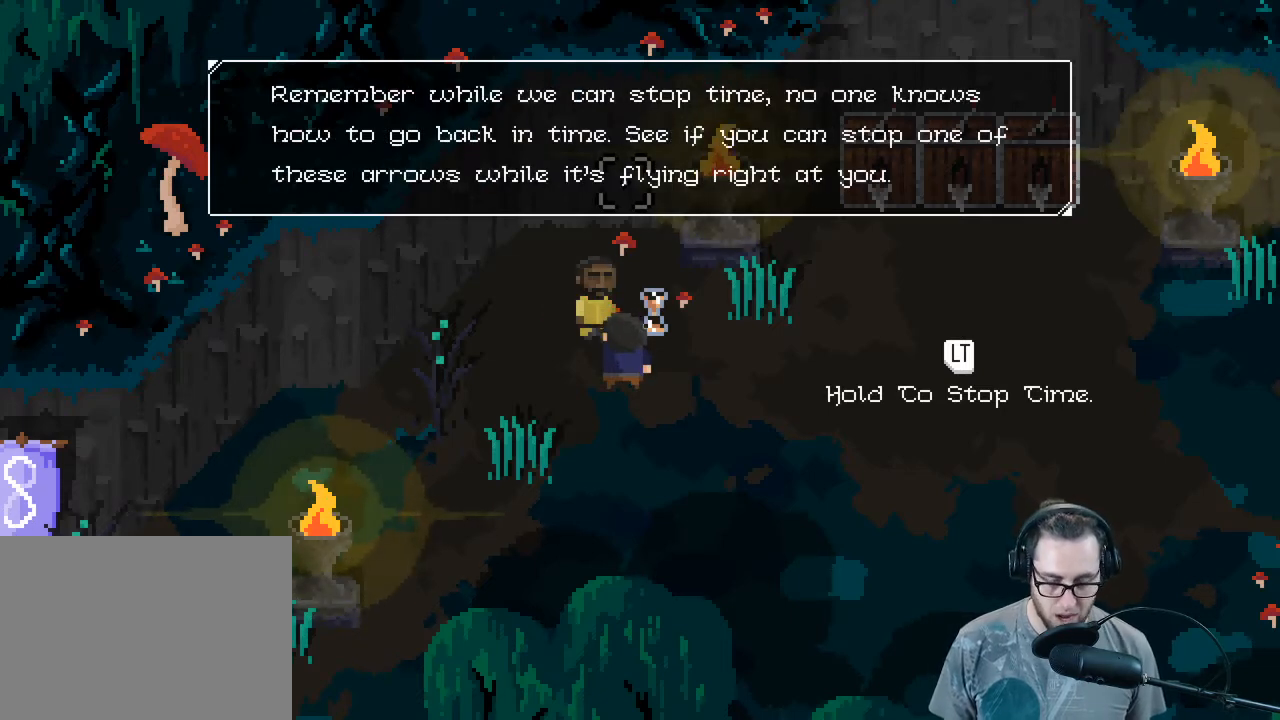
{"buttons": [], "left_stick": "center", "right_stick": "center", "events": []}
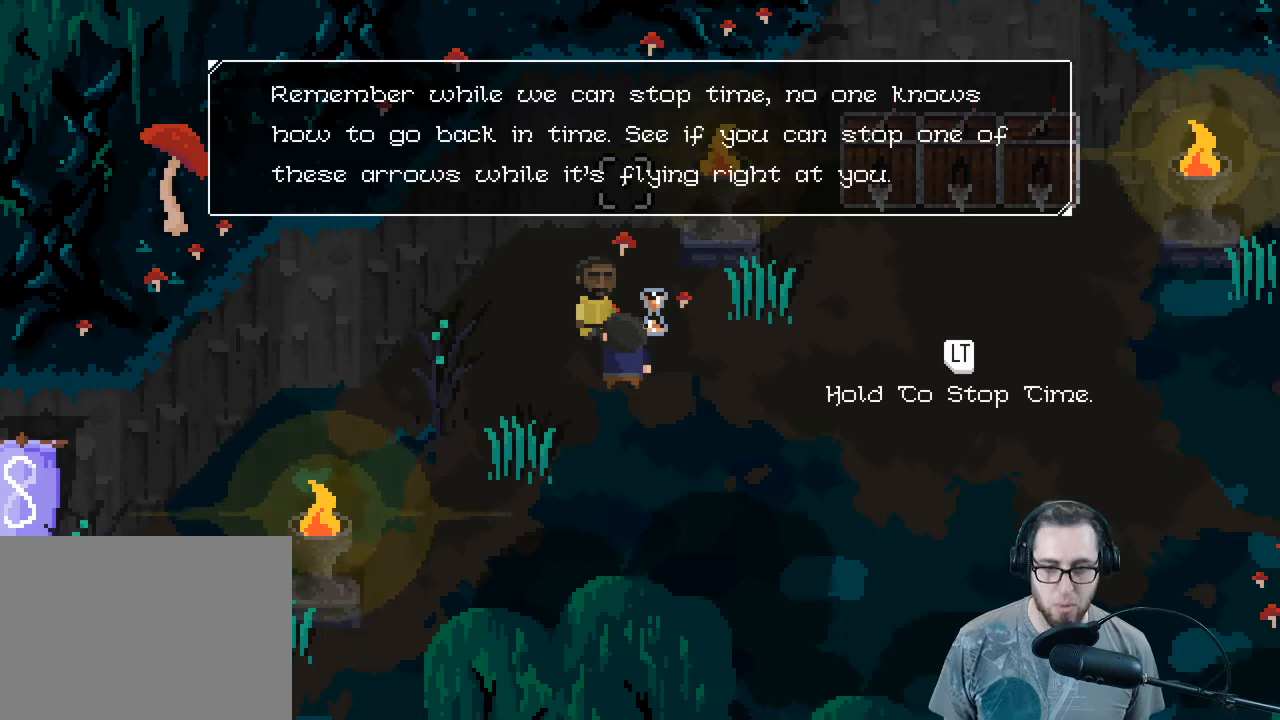
{"buttons": [], "left_stick": "center", "right_stick": "center", "events": []}
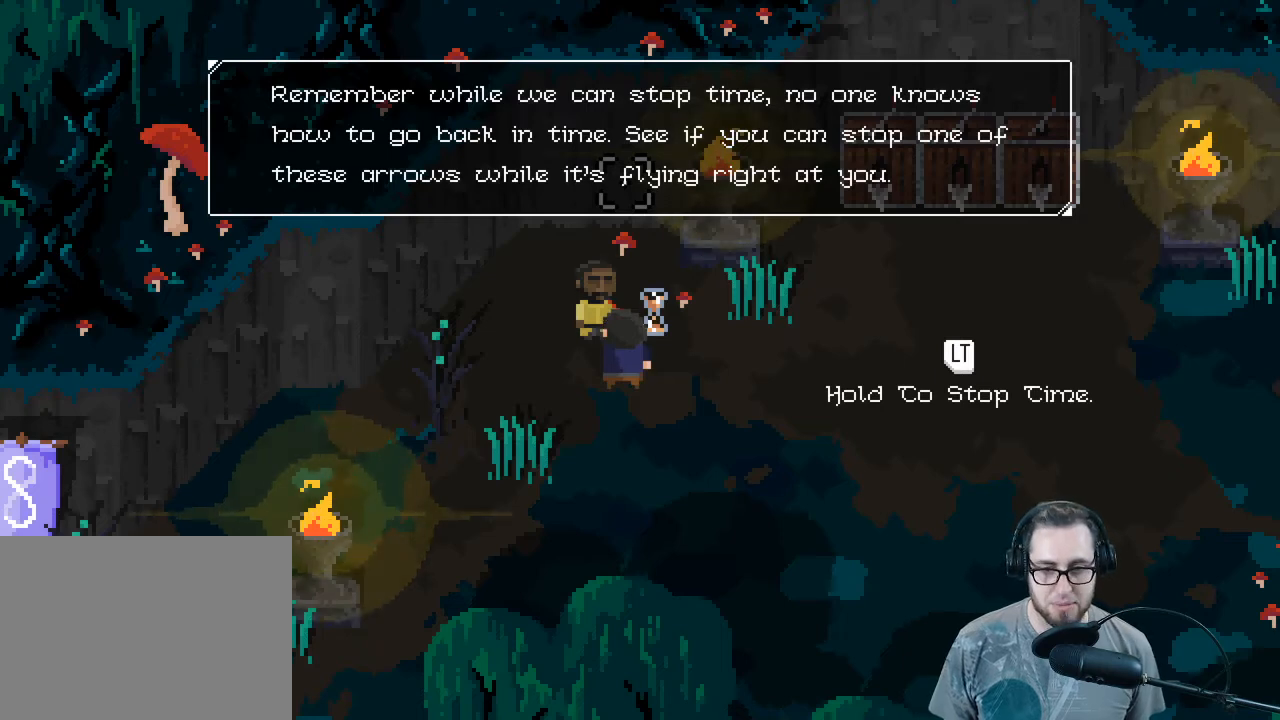
{"buttons": [], "left_stick": "center", "right_stick": "center", "events": []}
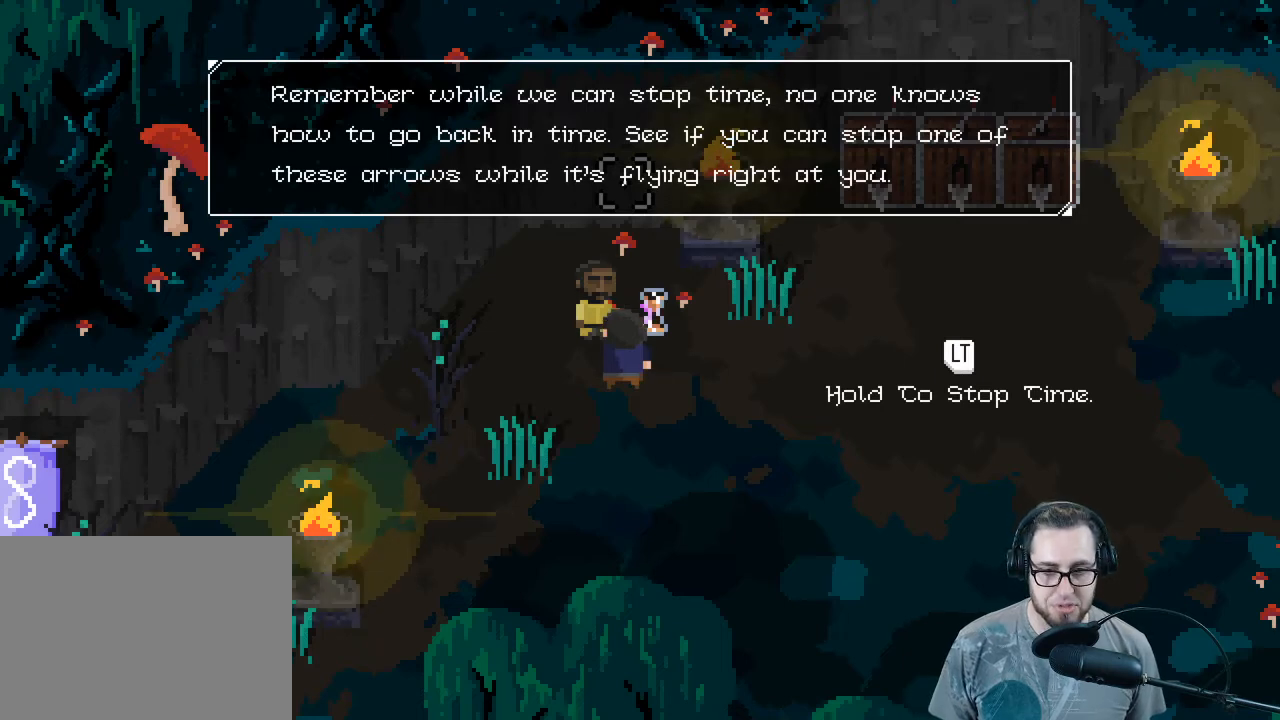
{"buttons": [], "left_stick": "center", "right_stick": "center", "events": []}
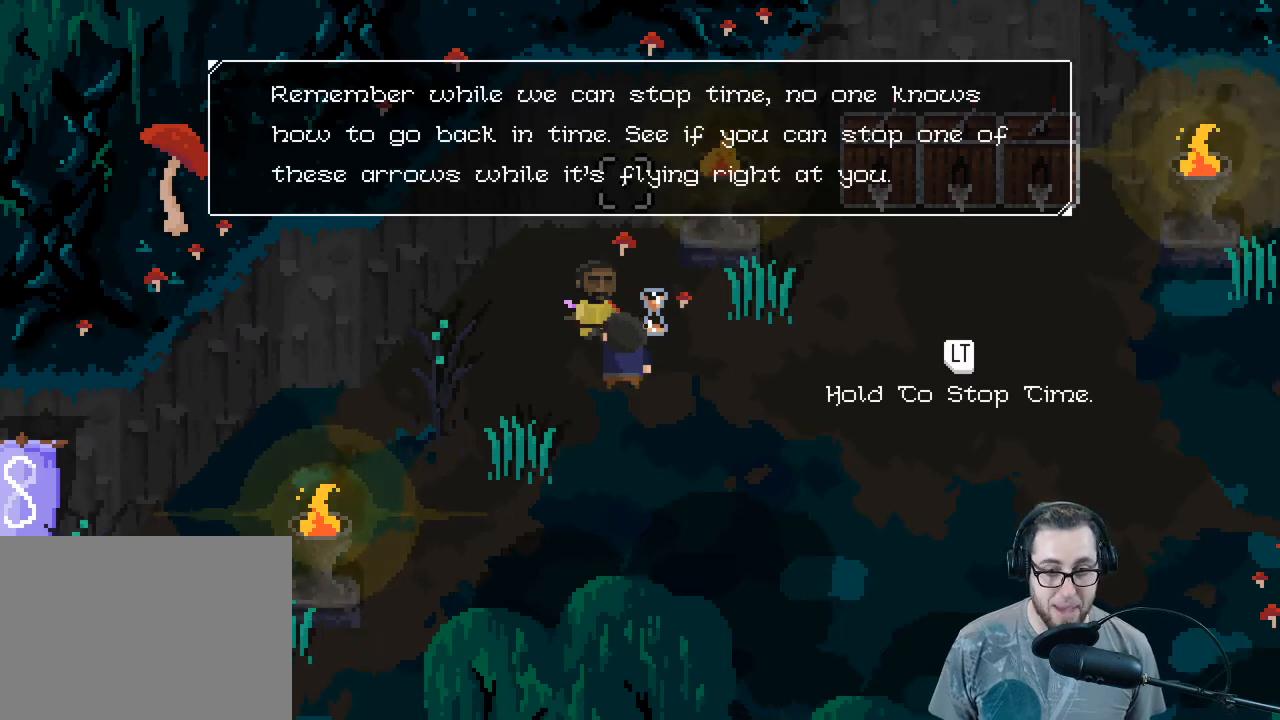
{"buttons": [], "left_stick": "center", "right_stick": "center", "events": []}
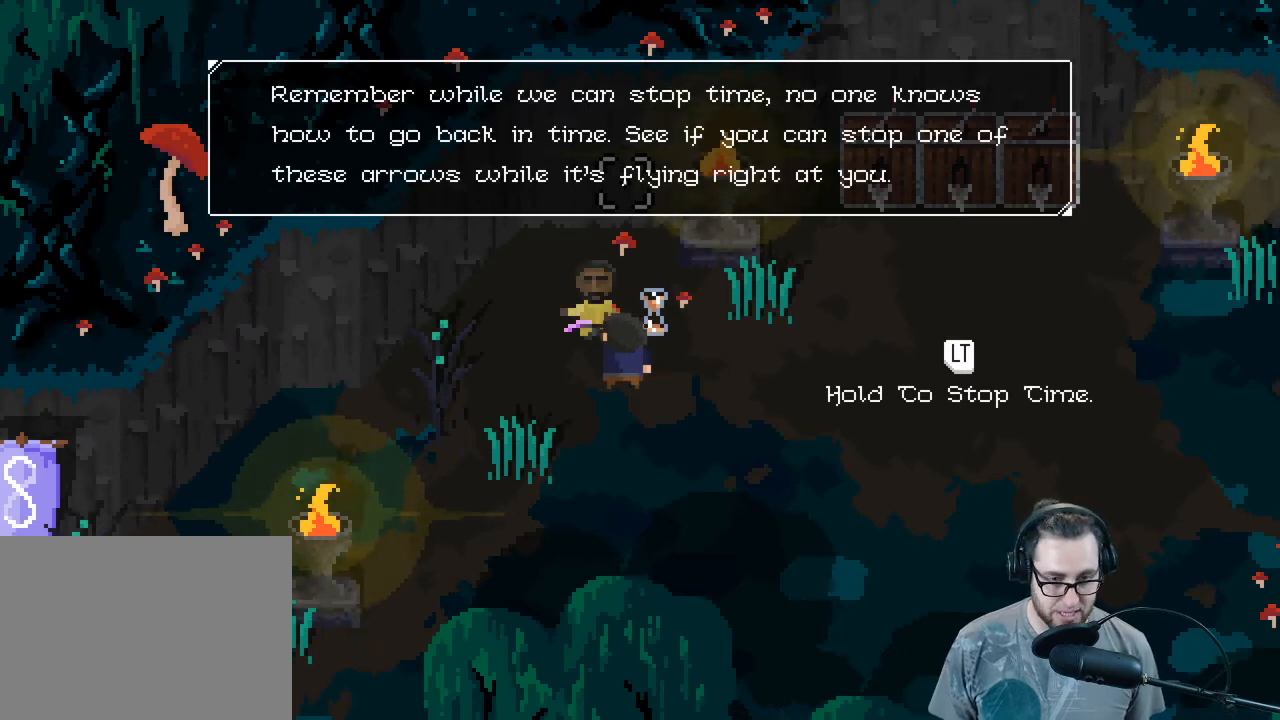
{"buttons": [], "left_stick": "center", "right_stick": "center", "events": []}
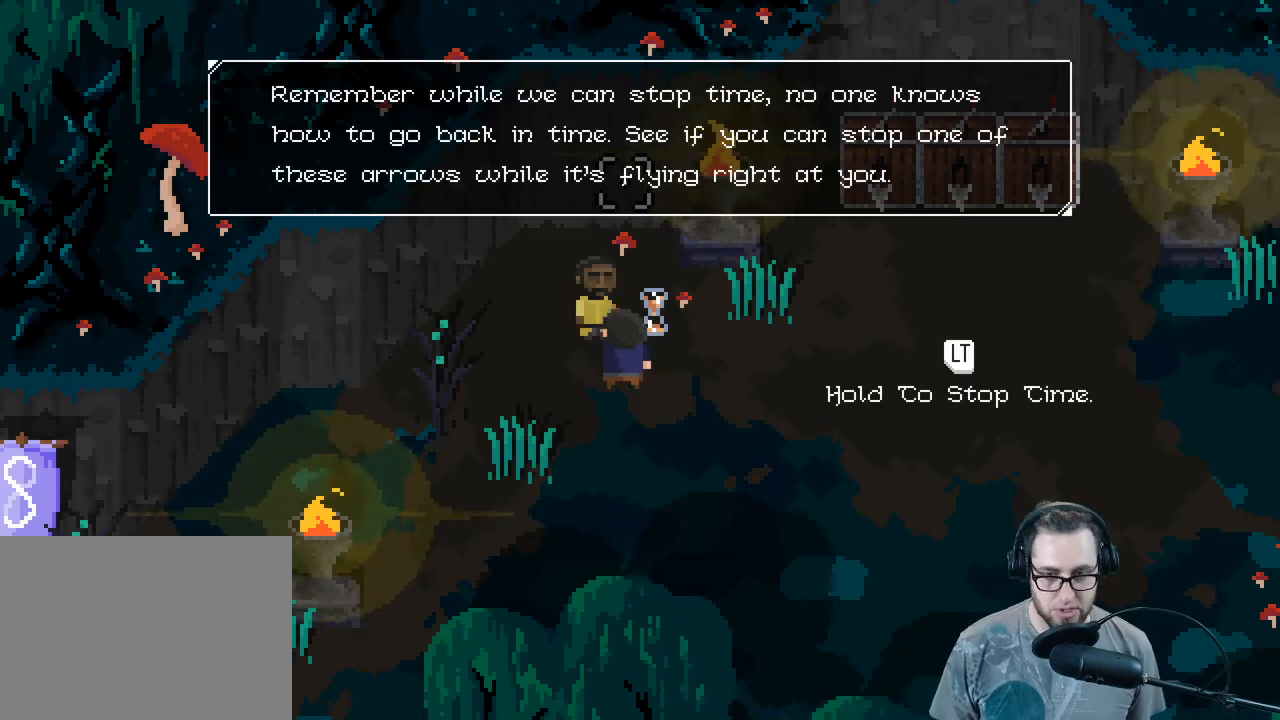
{"buttons": [], "left_stick": "center", "right_stick": "center", "events": []}
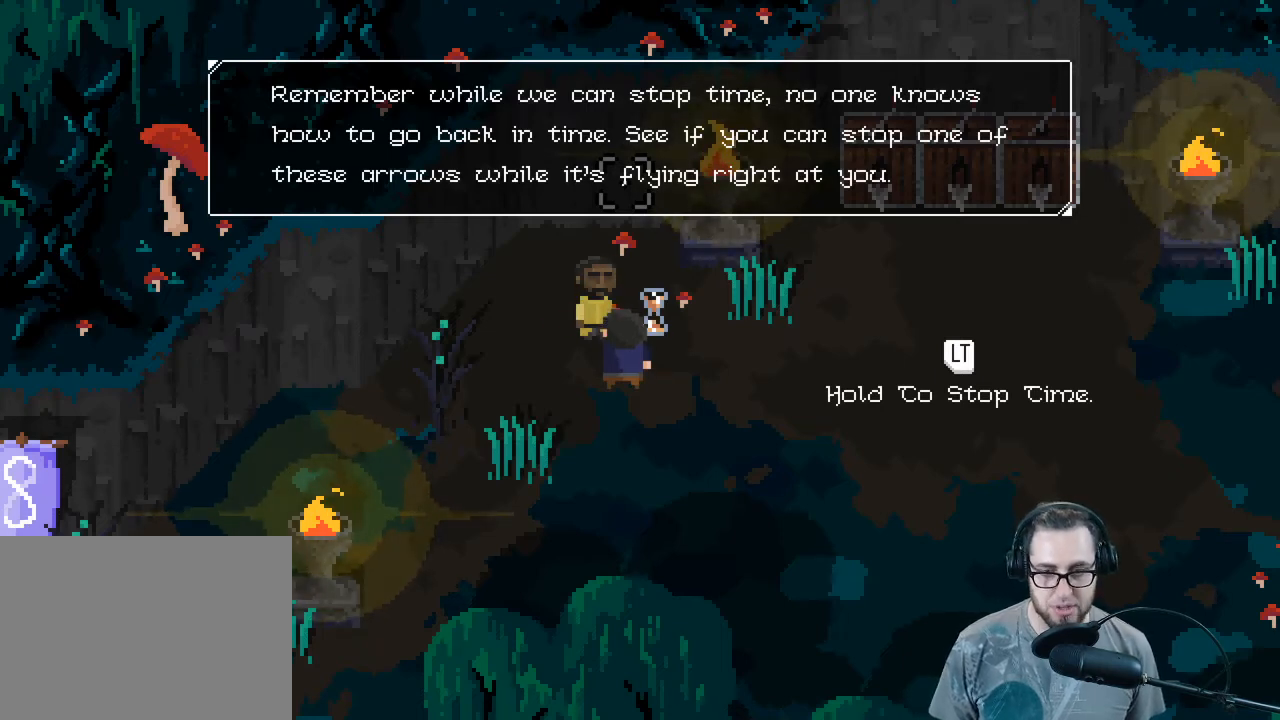
{"buttons": [], "left_stick": "center", "right_stick": "center", "events": []}
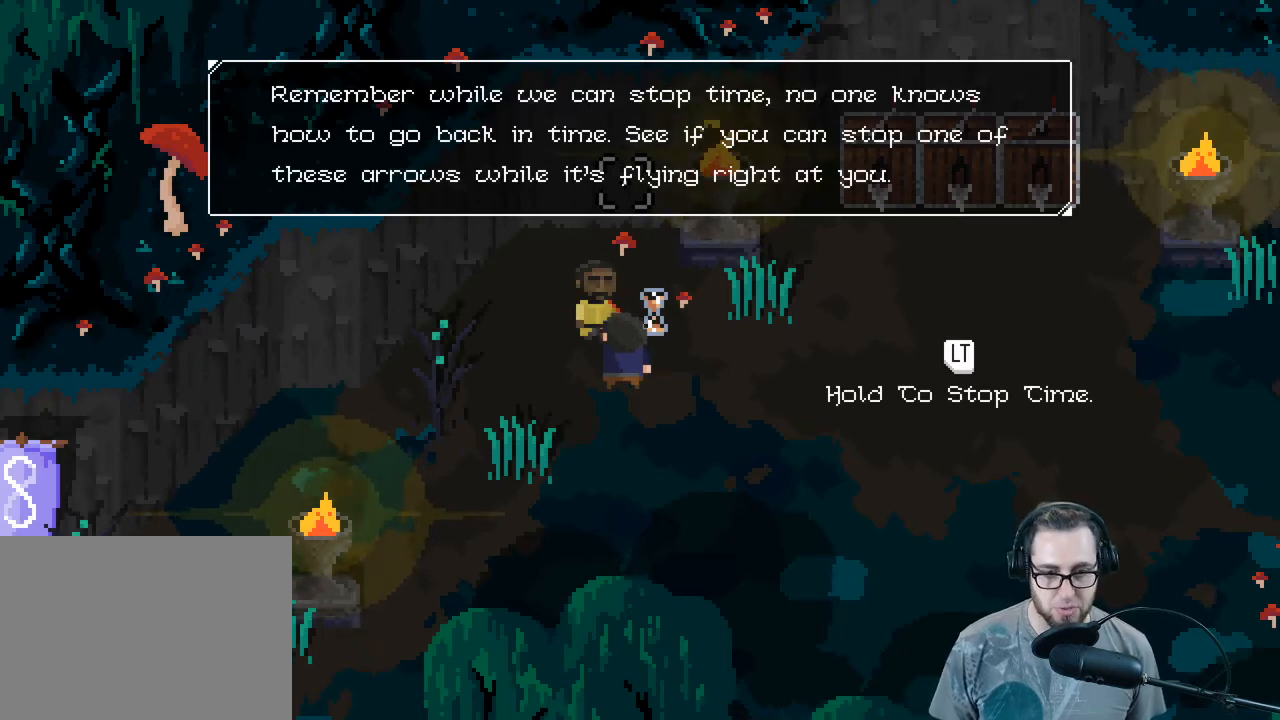
{"buttons": [], "left_stick": "center", "right_stick": "center", "events": []}
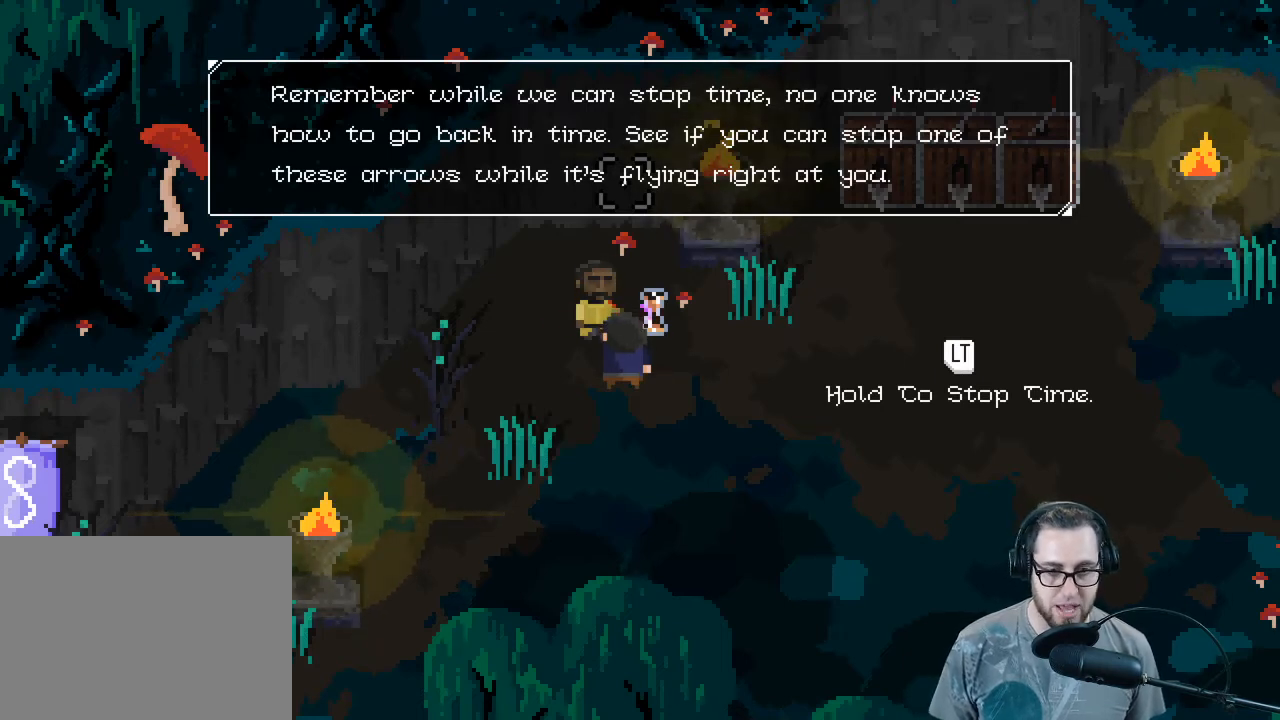
{"buttons": [], "left_stick": "center", "right_stick": "center", "events": [[267, "A", "down"], [367, "A", "up"]]}
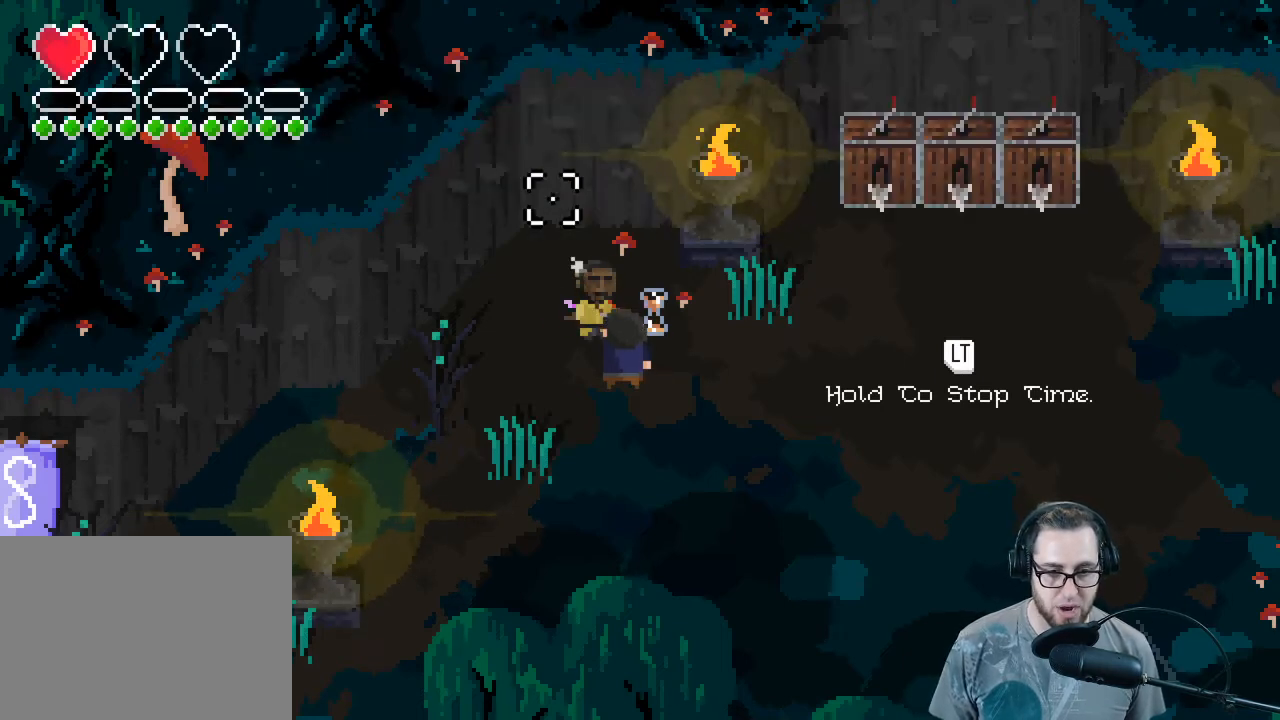
{"buttons": [], "left_stick": "down-right", "right_stick": "right", "events": [[300, "left_stick", "down-right"], [333, "right_stick", "right"]]}
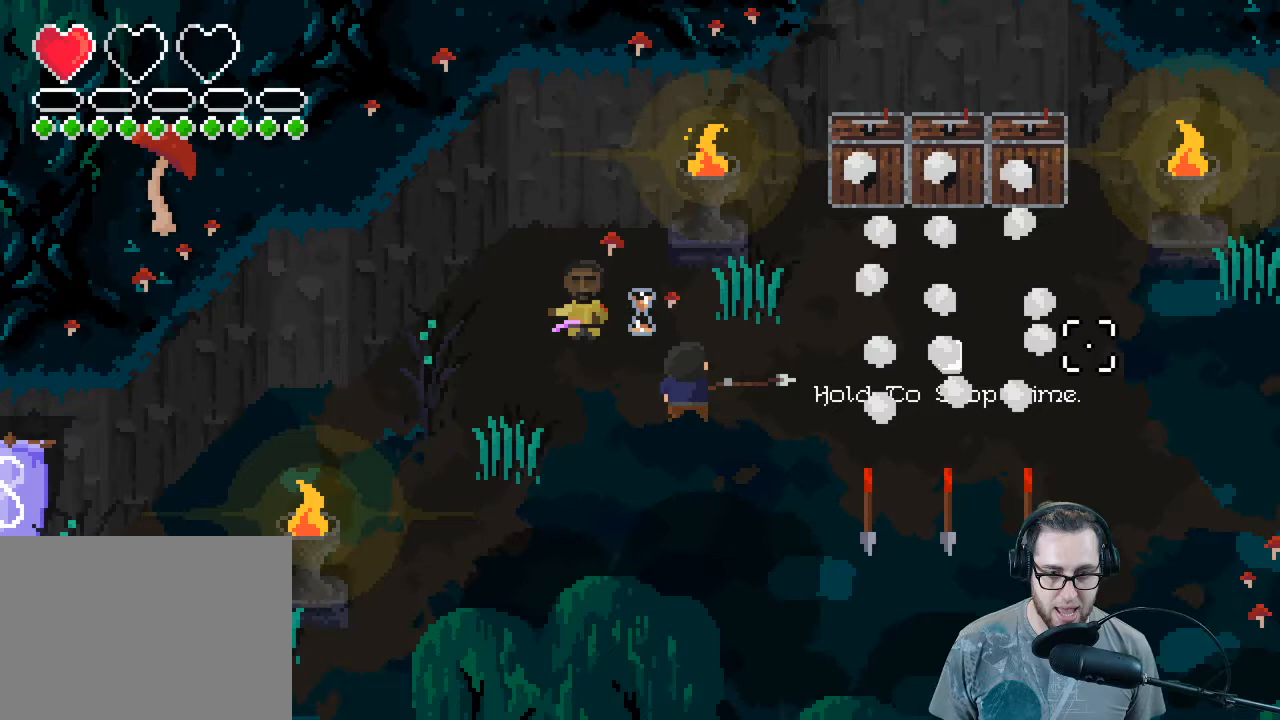
{"buttons": [], "left_stick": "down-right", "right_stick": "up-right", "events": [[100, "right_stick", "center"], [133, "left_stick", "center"], [300, "left_stick", "down-right"], [400, "right_stick", "right"], [500, "right_stick", "up-right"]]}
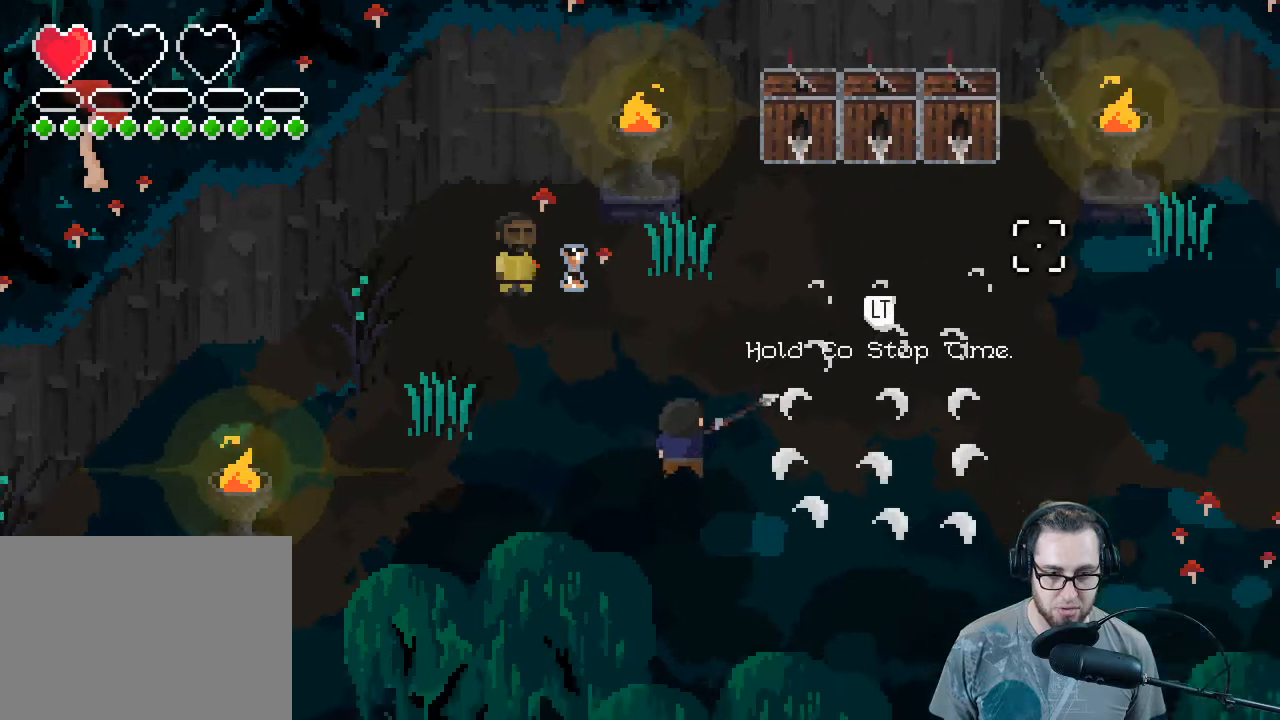
{"buttons": [], "left_stick": "right", "right_stick": "up", "events": [[167, "right_stick", "up"], [500, "left_stick", "right"]]}
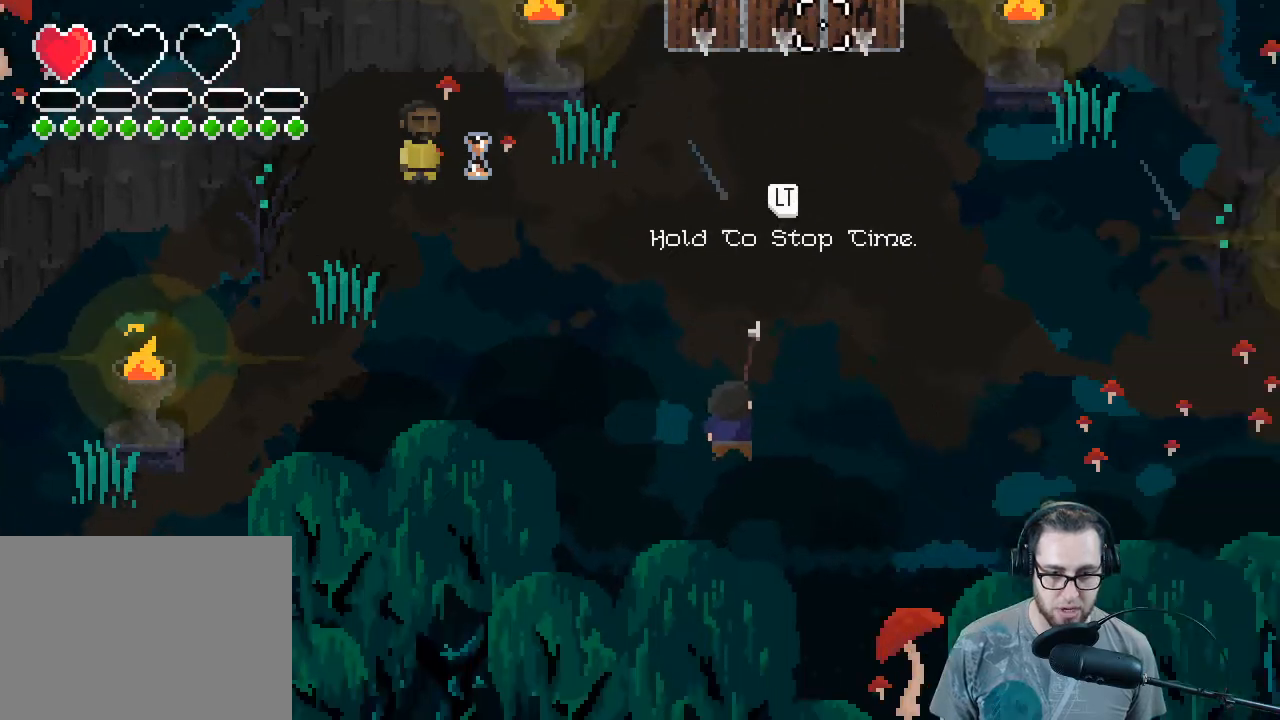
{"buttons": ["L2"], "left_stick": "center", "right_stick": "center", "events": [[133, "left_stick", "up-right"], [267, "left_stick", "center"], [267, "right_stick", "center"], [433, "L2", "down"]]}
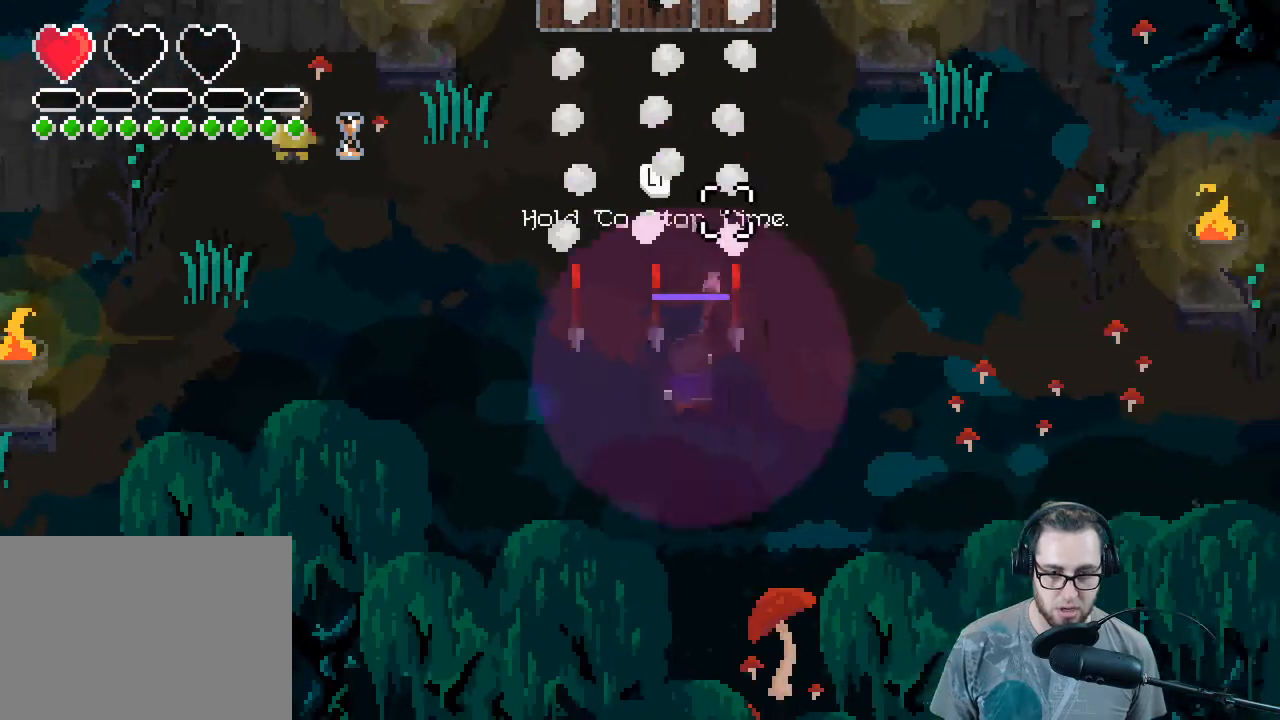
{"buttons": ["L2"], "left_stick": "center", "right_stick": "center", "events": []}
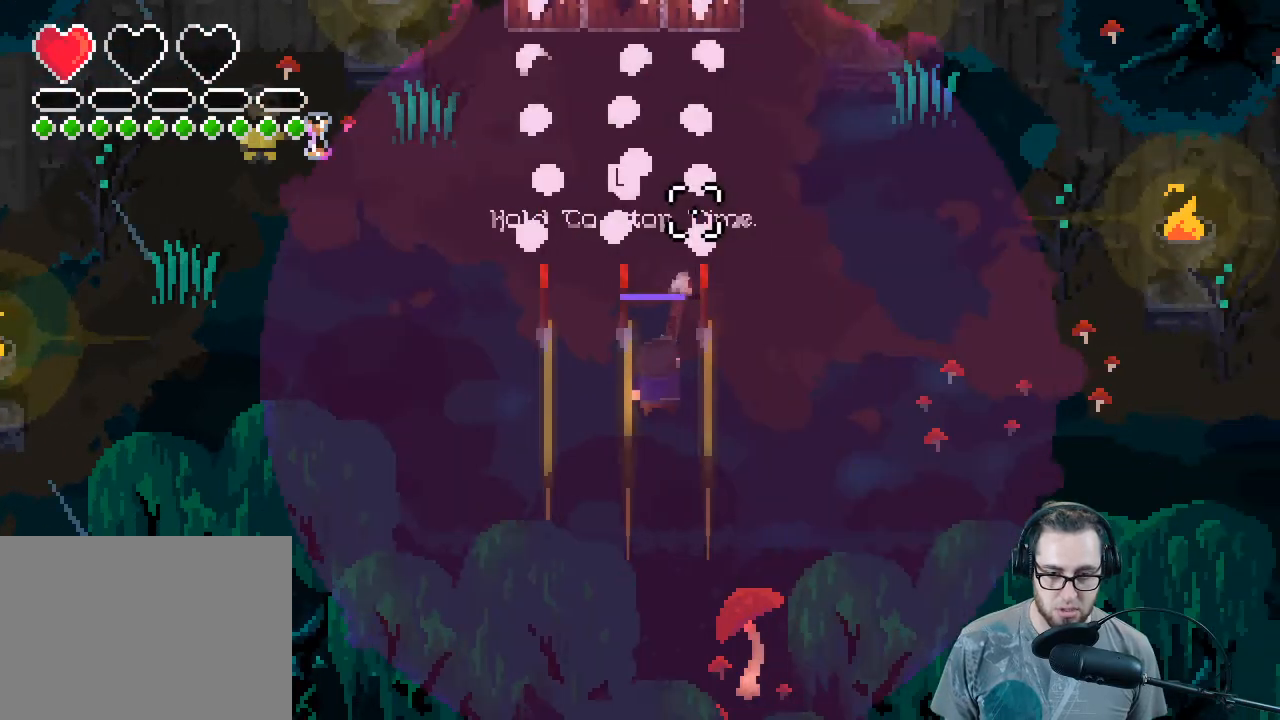
{"buttons": ["L2"], "left_stick": "center", "right_stick": "center", "events": [[333, "left_stick", "right"], [400, "left_stick", "center"]]}
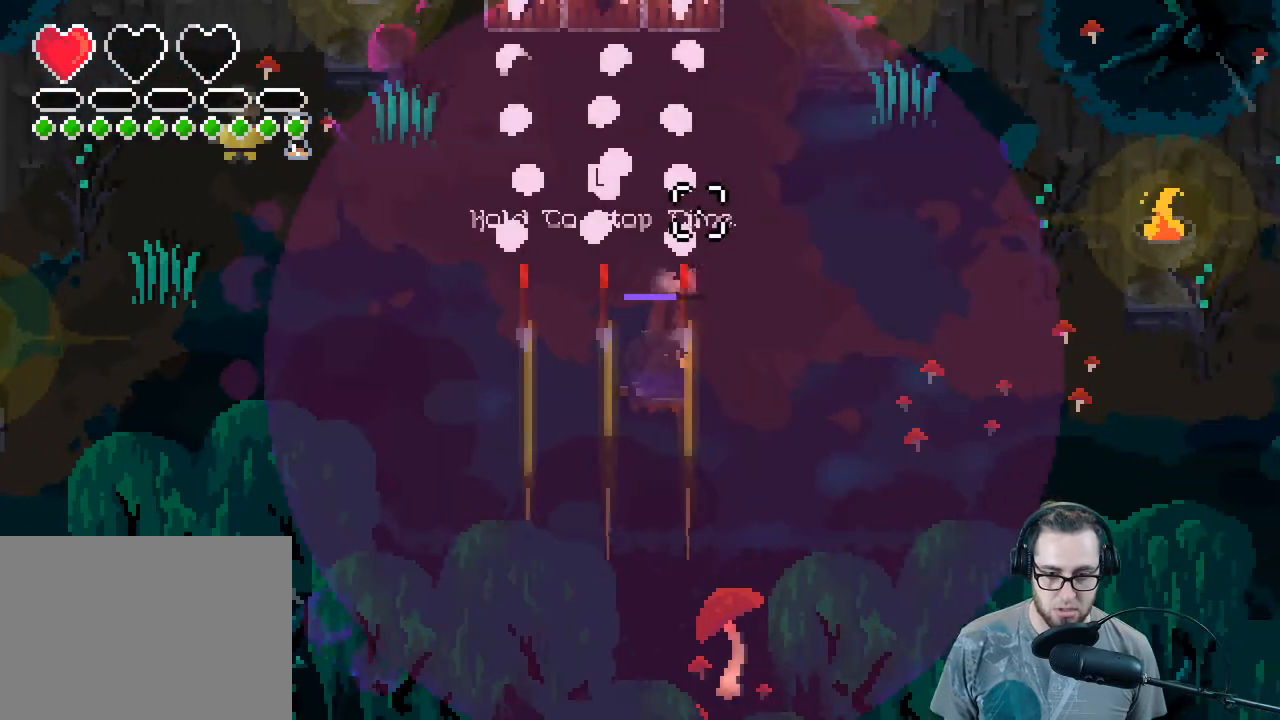
{"buttons": ["L2"], "left_stick": "center", "right_stick": "center", "events": [[233, "left_stick", "down"], [433, "left_stick", "center"]]}
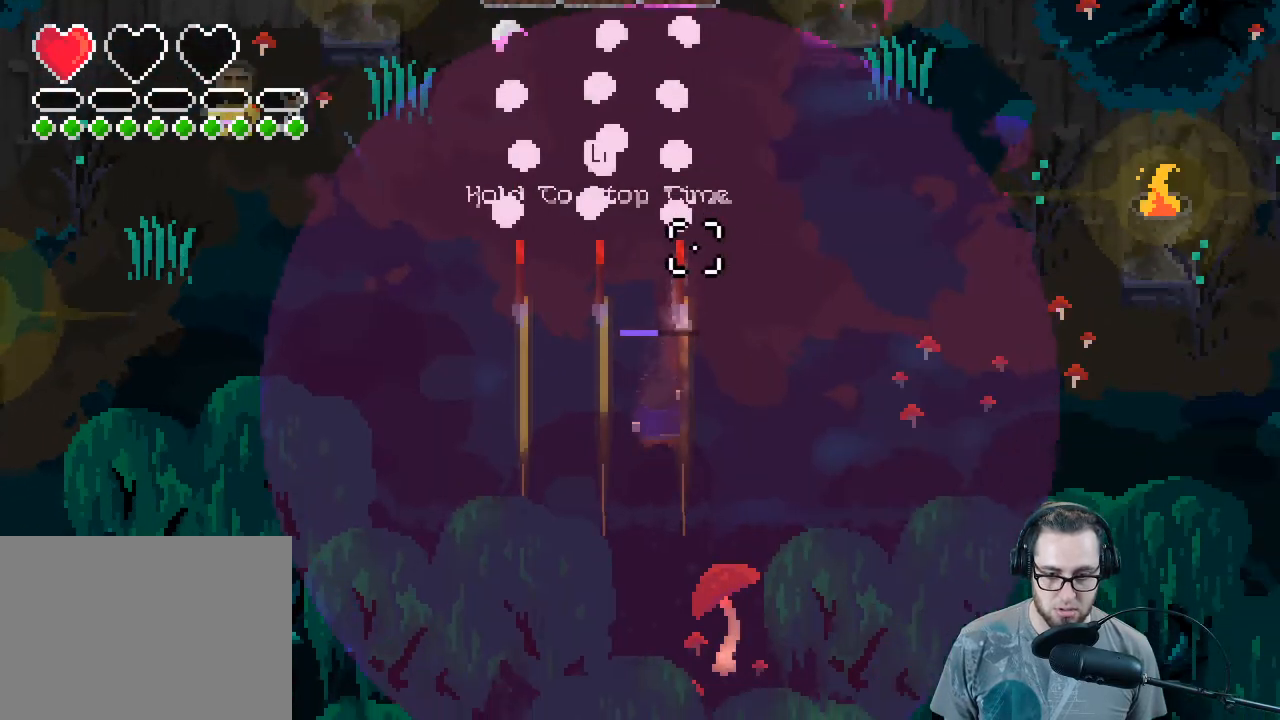
{"buttons": ["L2"], "left_stick": "up-right", "right_stick": "center", "events": [[167, "left_stick", "right"], [400, "left_stick", "up-right"]]}
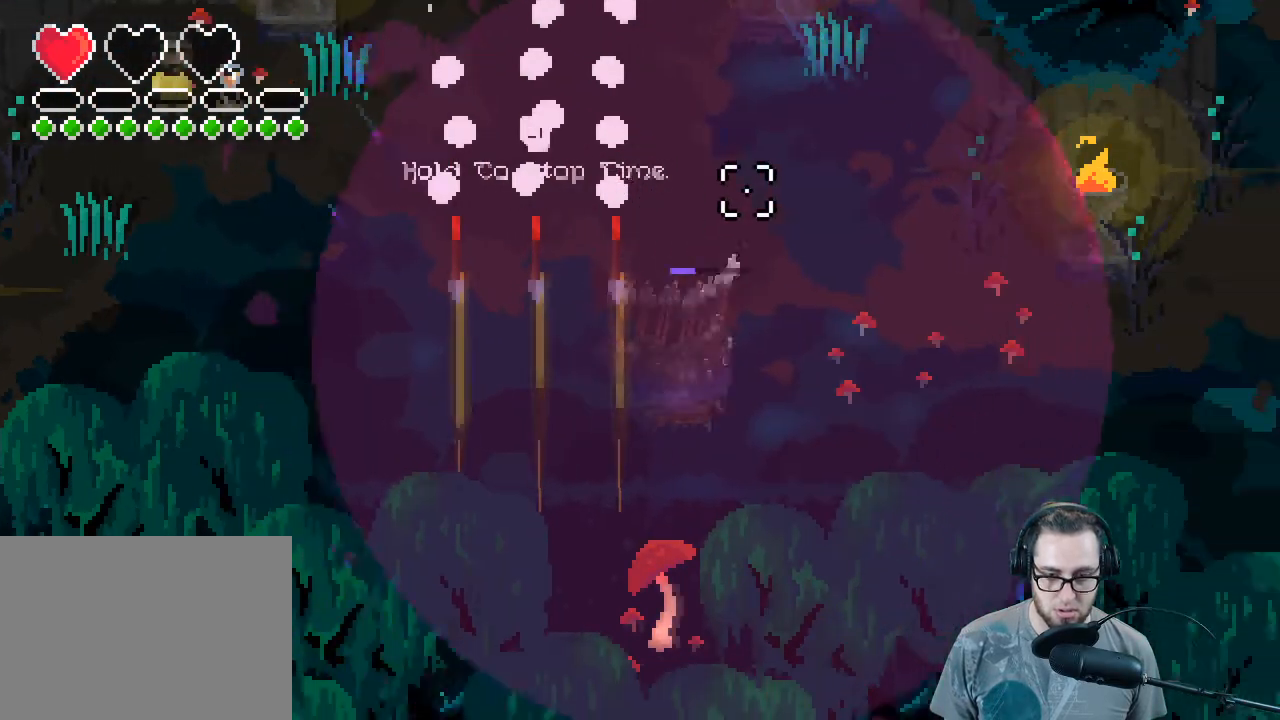
{"buttons": ["L2"], "left_stick": "center", "right_stick": "center", "events": [[167, "left_stick", "center"]]}
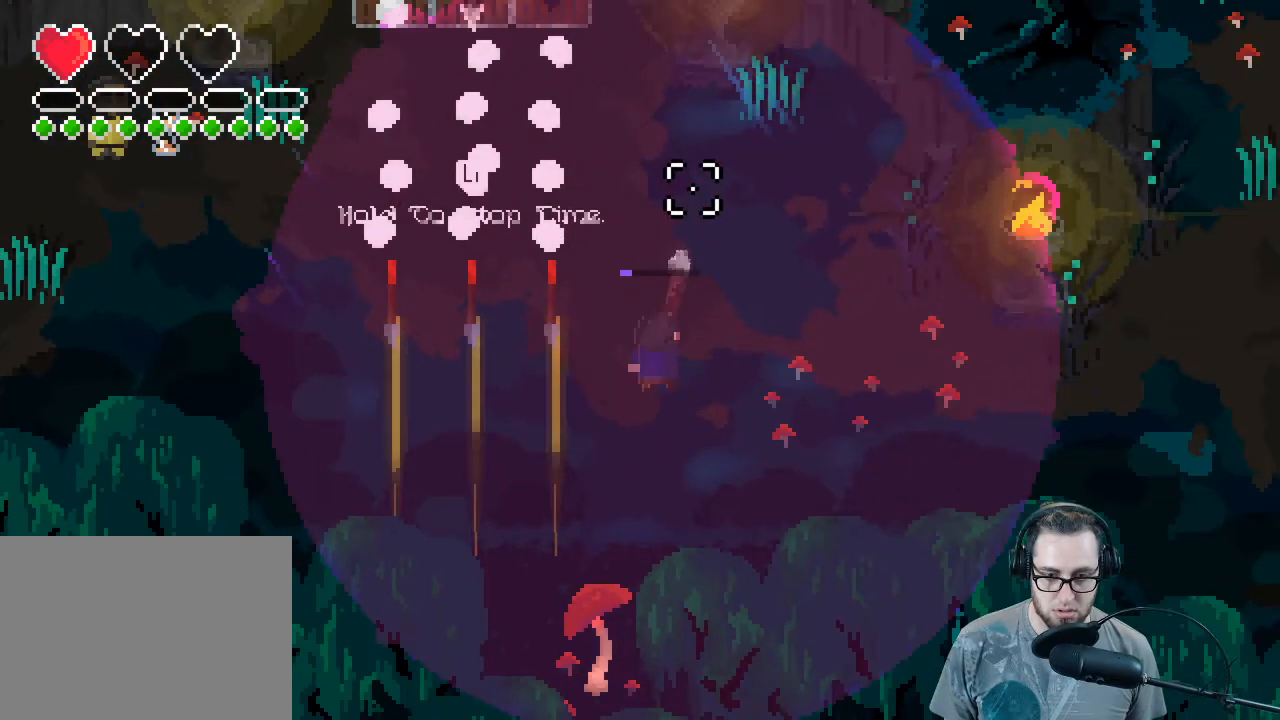
{"buttons": [], "left_stick": "center", "right_stick": "center", "events": [[133, "L2", "up"]]}
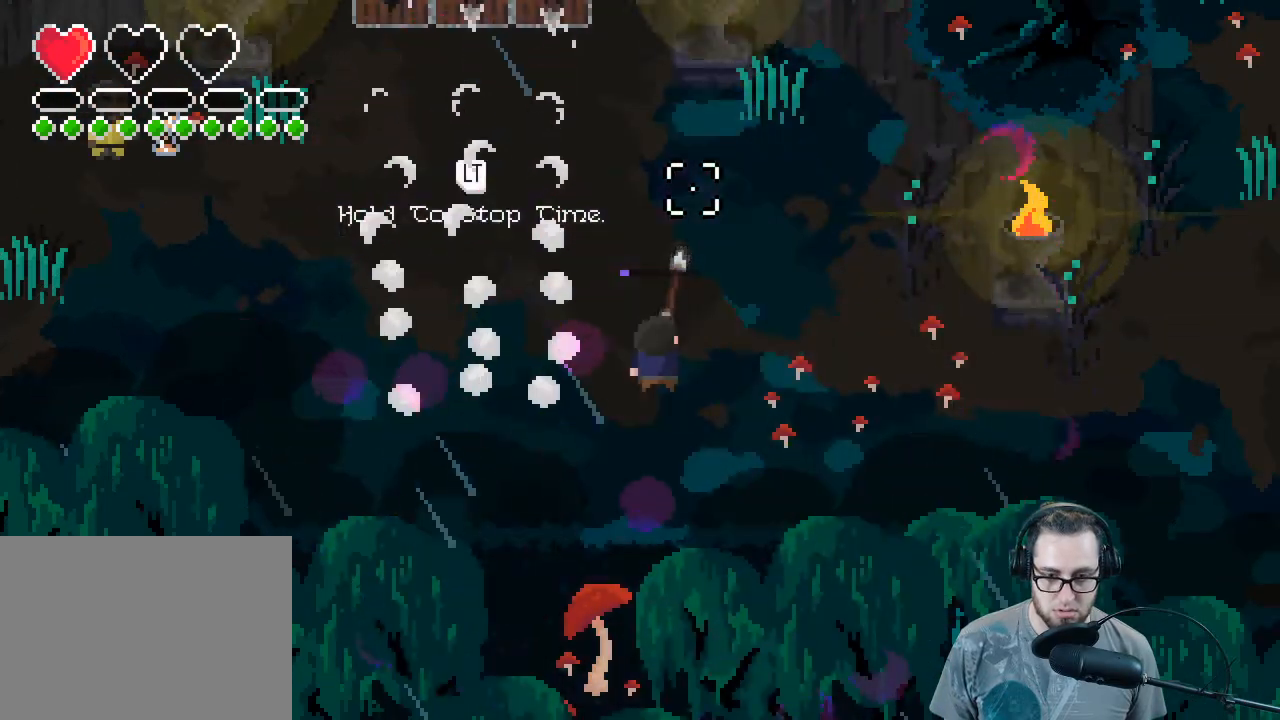
{"buttons": [], "left_stick": "center", "right_stick": "center", "events": []}
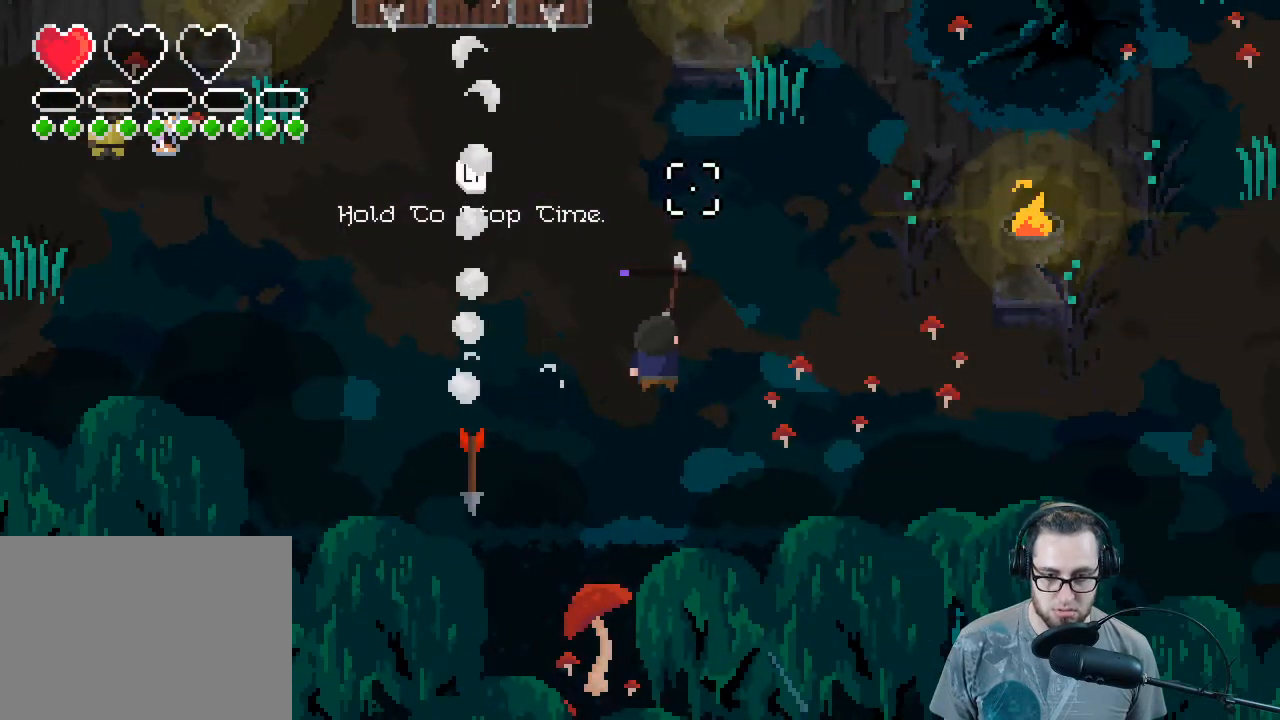
{"buttons": [], "left_stick": "up", "right_stick": "center", "events": [[167, "right_stick", "up"], [300, "right_stick", "center"], [333, "left_stick", "up"]]}
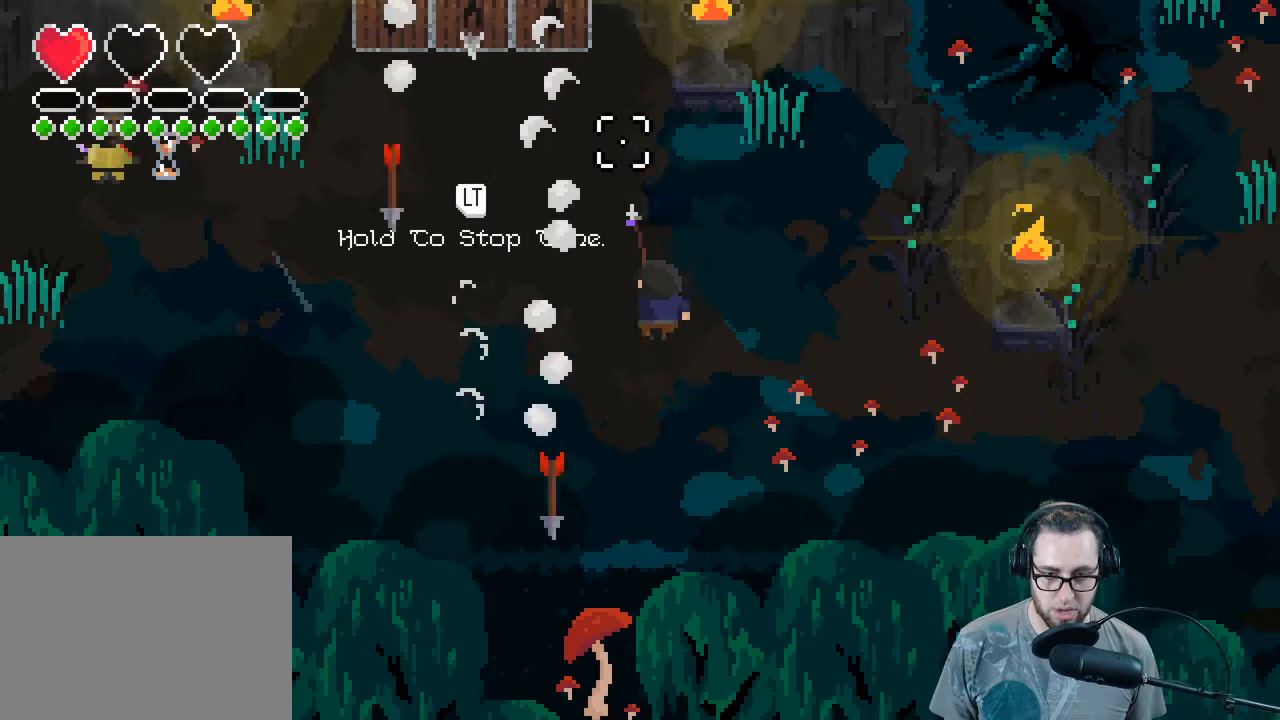
{"buttons": [], "left_stick": "center", "right_stick": "center", "events": [[167, "left_stick", "center"]]}
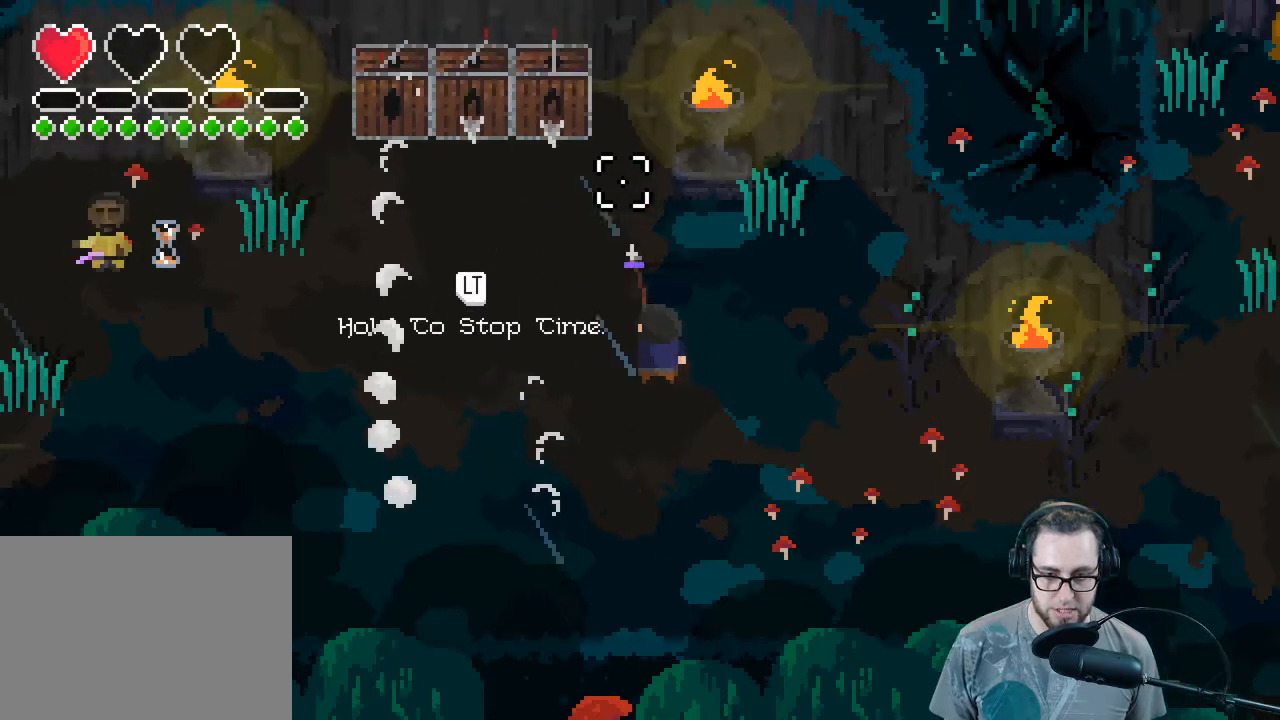
{"buttons": [], "left_stick": "center", "right_stick": "center", "events": []}
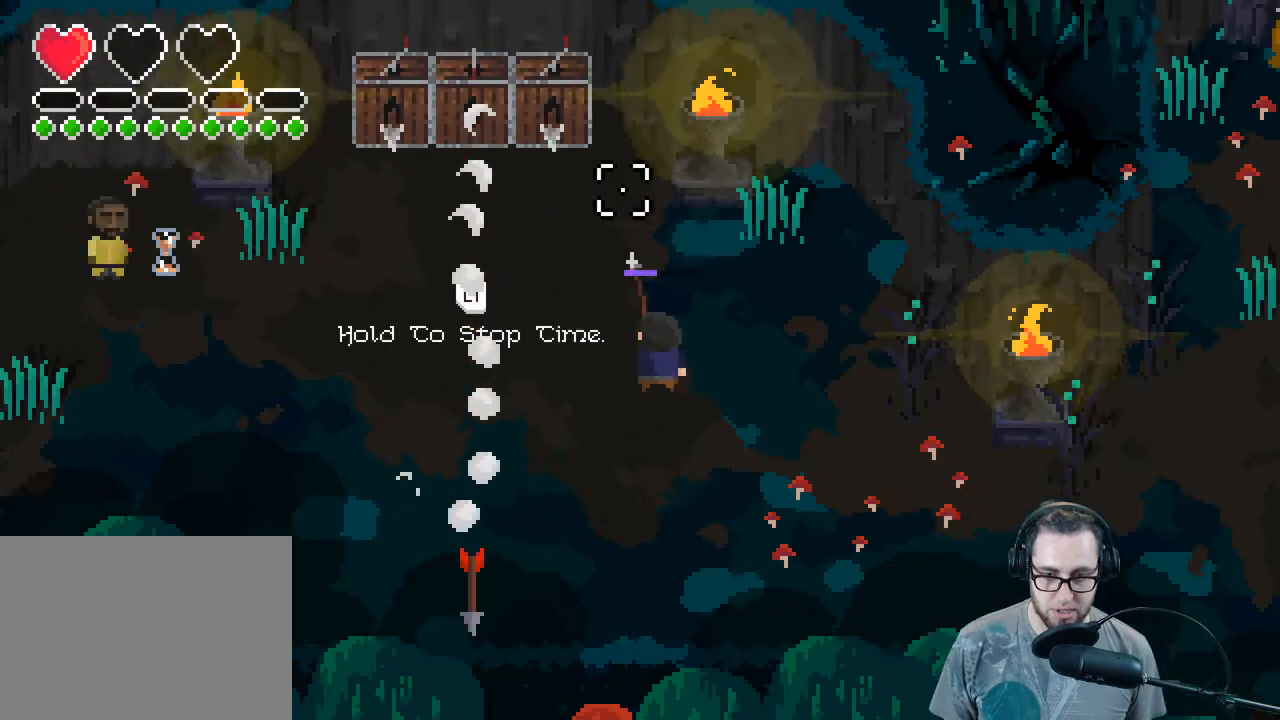
{"buttons": [], "left_stick": "center", "right_stick": "center", "events": []}
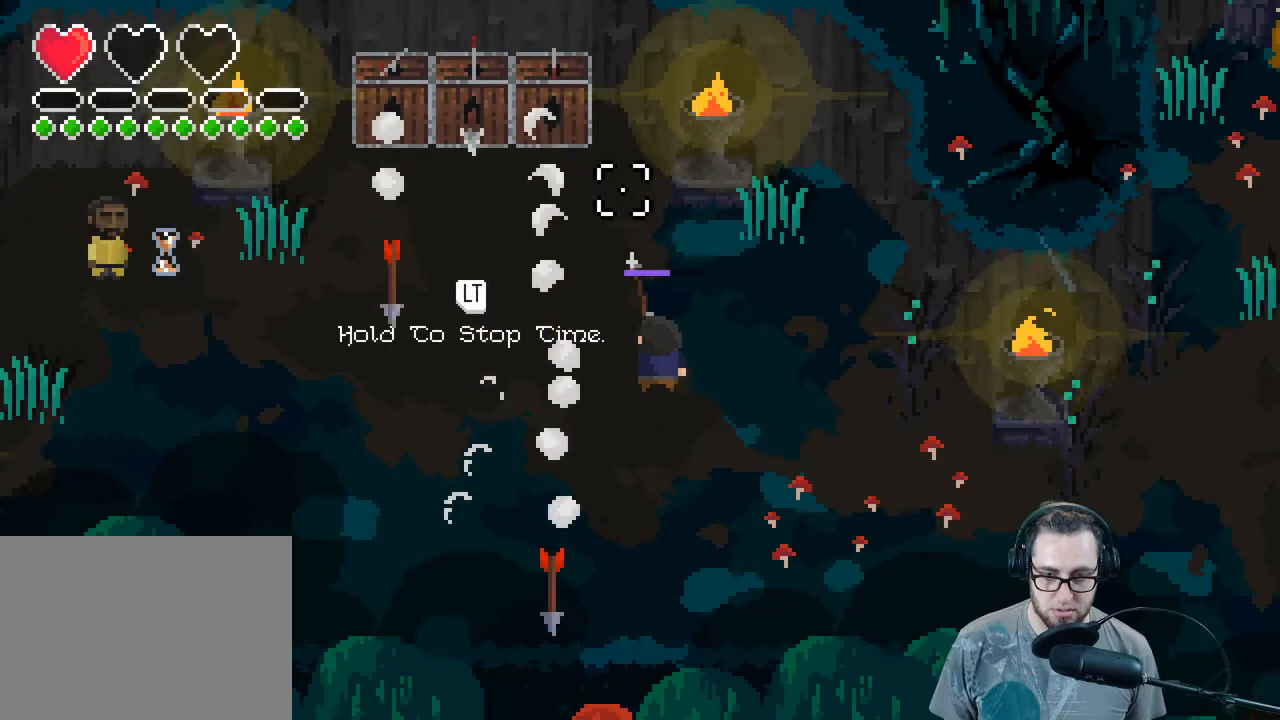
{"buttons": [], "left_stick": "down", "right_stick": "center", "events": [[367, "left_stick", "down"]]}